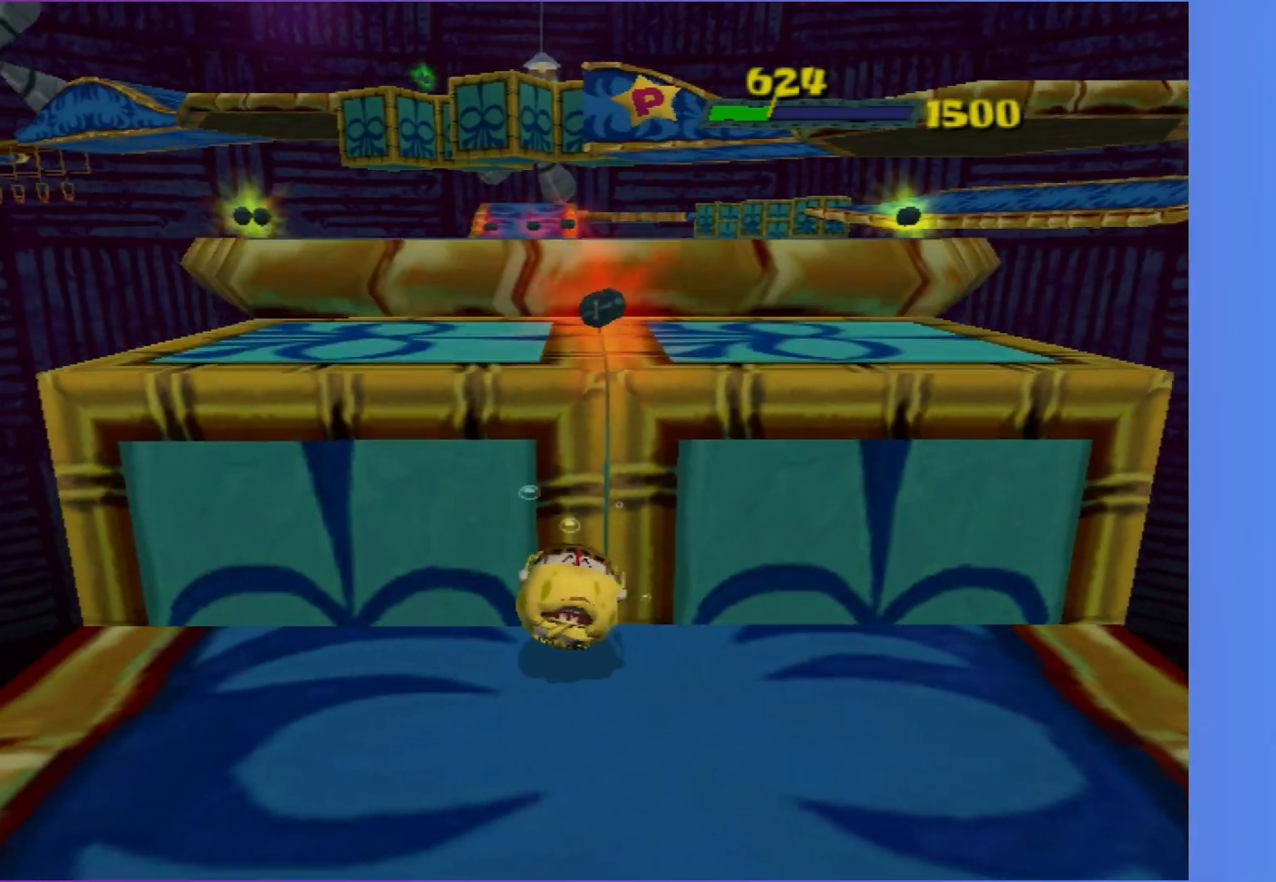
Gameplay with a controller (Xbox layout); each line is a JSON object with the inputs held at the frame after it. "events" lists button and stick changes between this image and that frame as [ms after this image, input, new state], when the widget could be followed in between. Not read: L3 R3.
{"buttons": [], "left_stick": "up-right", "right_stick": "center", "events": [[50, "left_stick", "up"], [217, "left_stick", "up-right"]]}
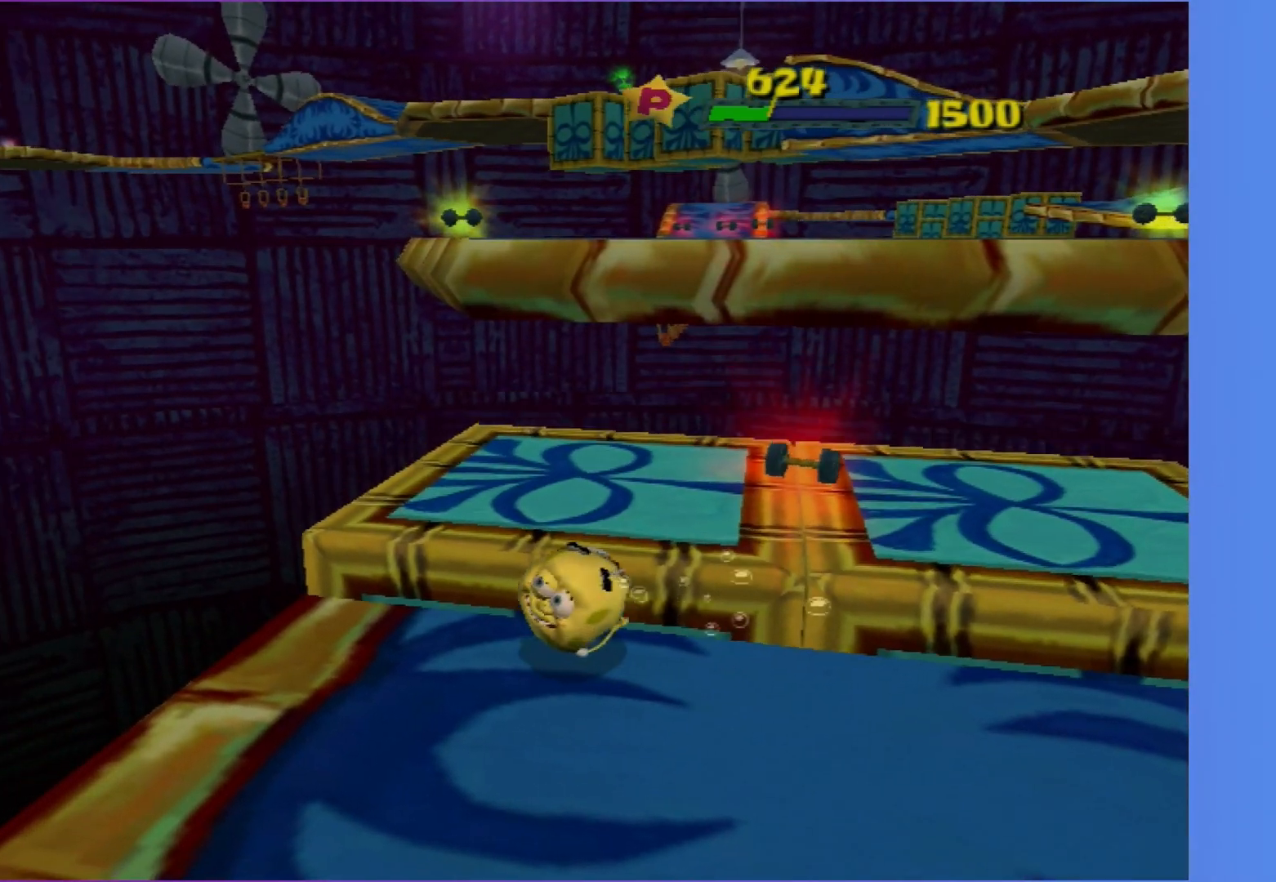
{"buttons": [], "left_stick": "down", "right_stick": "center", "events": [[33, "left_stick", "up"], [183, "left_stick", "up-right"], [317, "left_stick", "center"], [500, "left_stick", "down"]]}
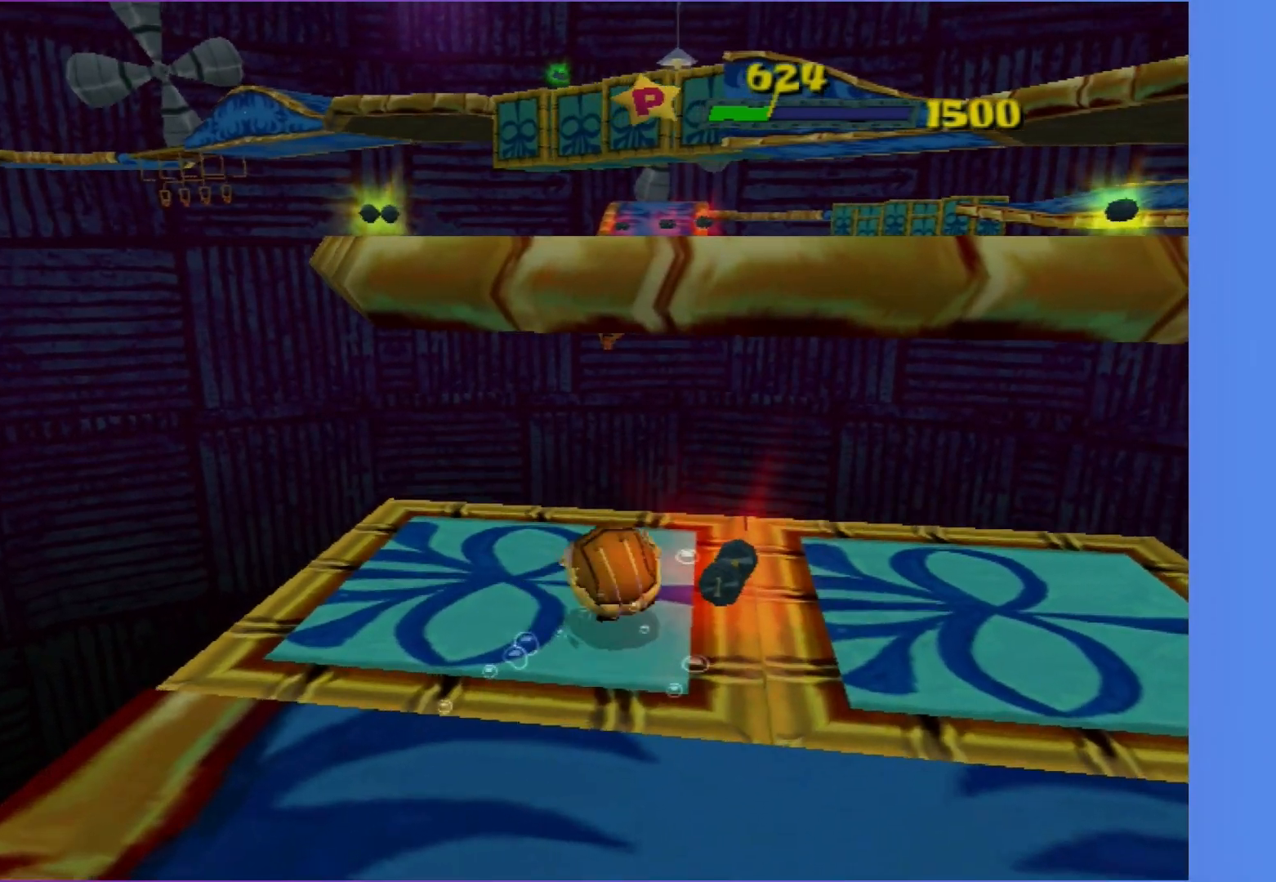
{"buttons": [], "left_stick": "center", "right_stick": "center", "events": [[433, "left_stick", "center"]]}
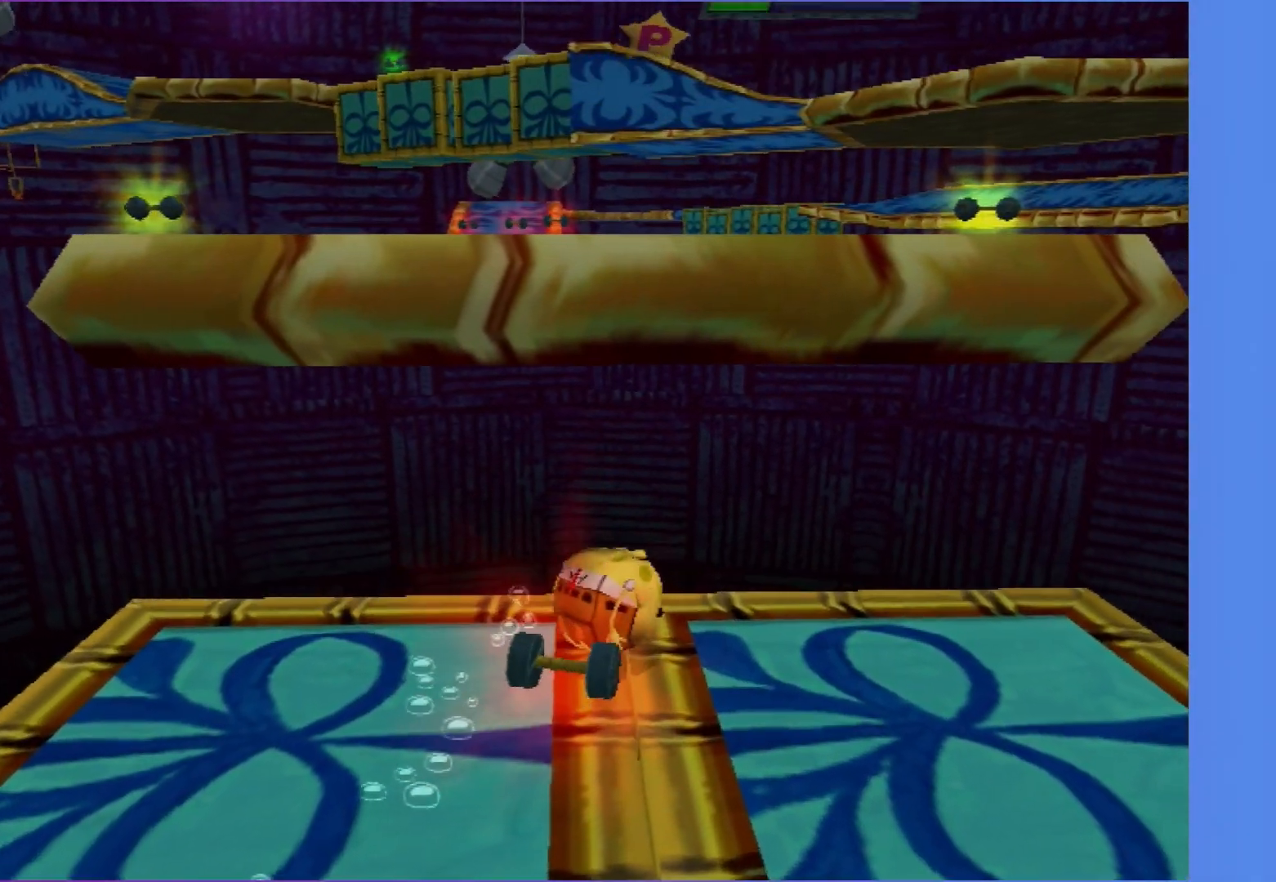
{"buttons": [], "left_stick": "center", "right_stick": "center", "events": [[267, "left_stick", "left"], [433, "left_stick", "center"]]}
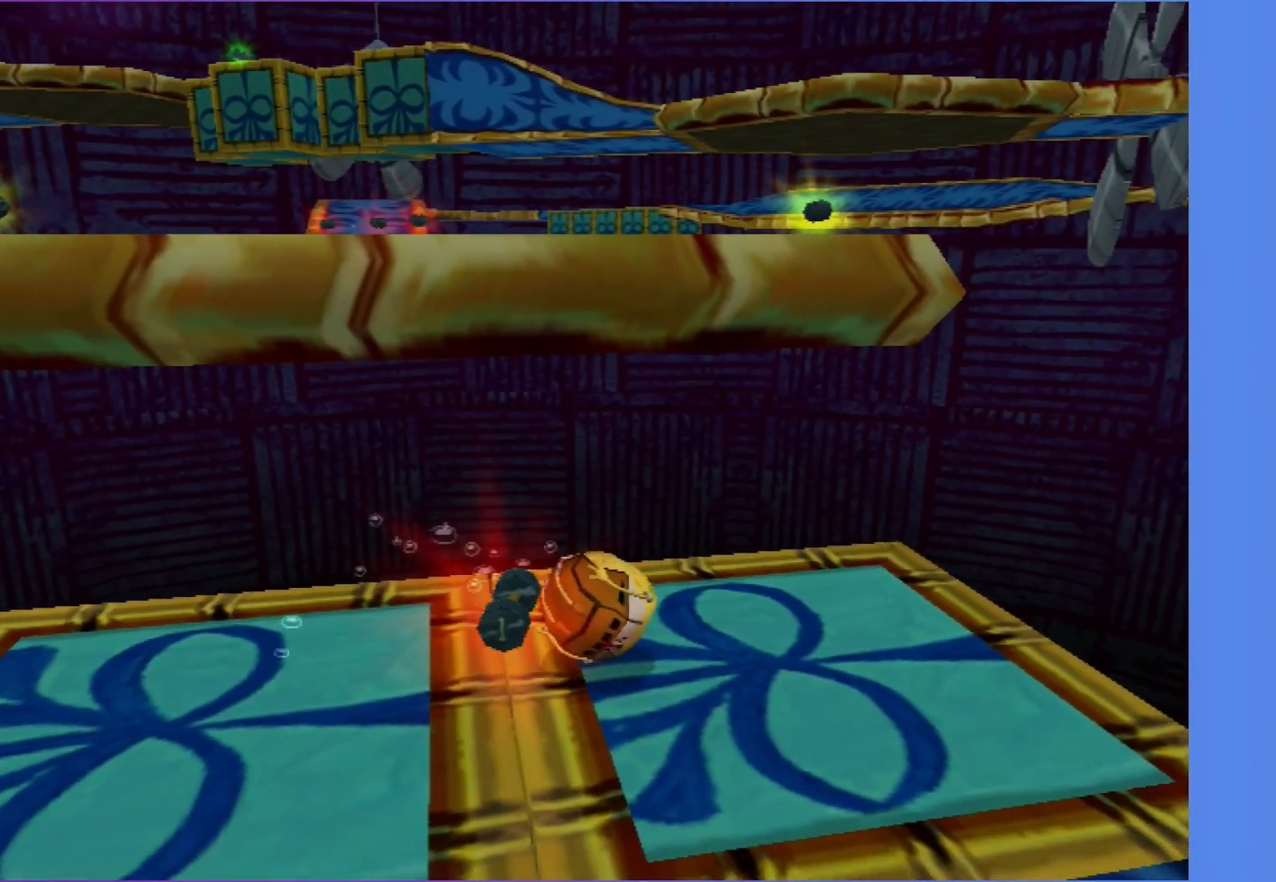
{"buttons": [], "left_stick": "center", "right_stick": "center", "events": [[333, "left_stick", "up"], [417, "left_stick", "center"]]}
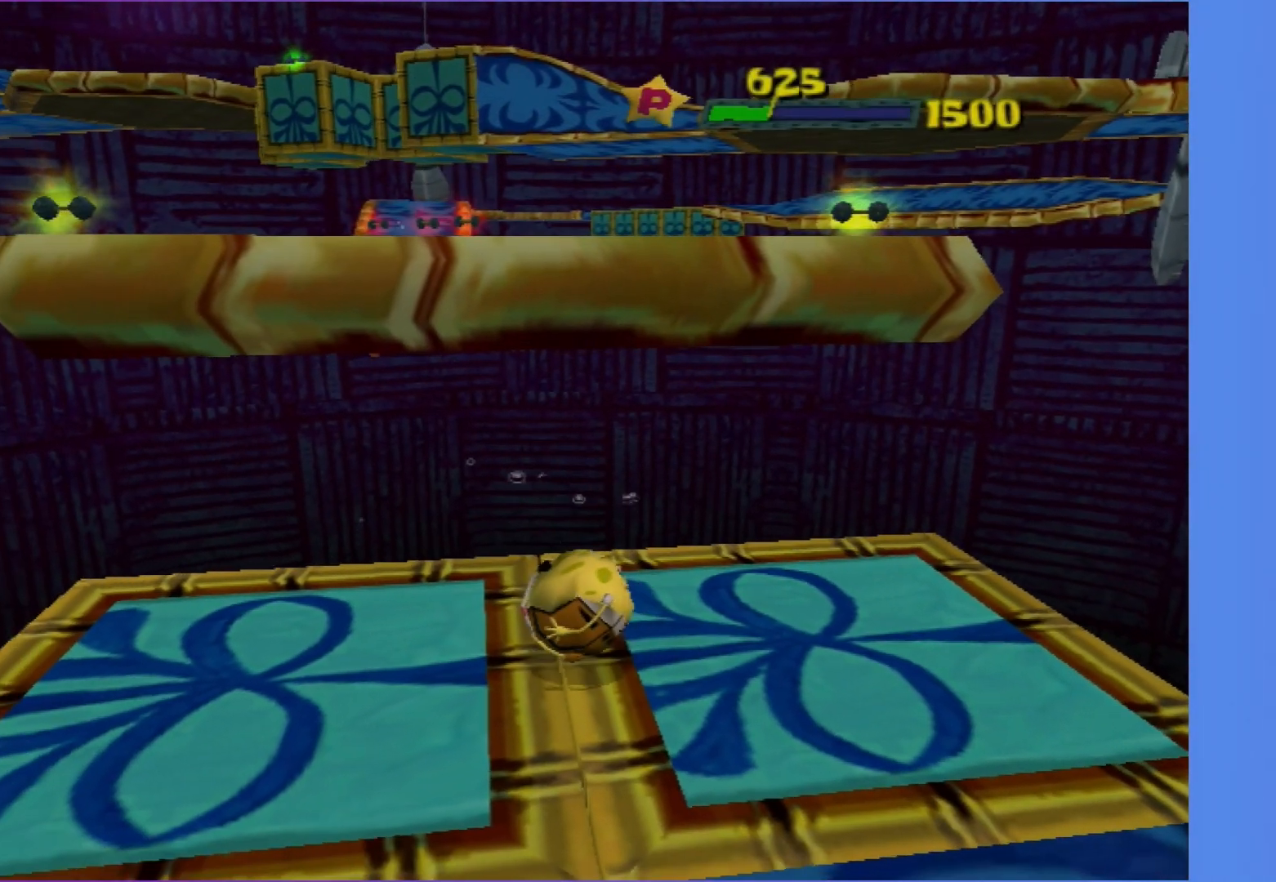
{"buttons": [], "left_stick": "center", "right_stick": "center", "events": []}
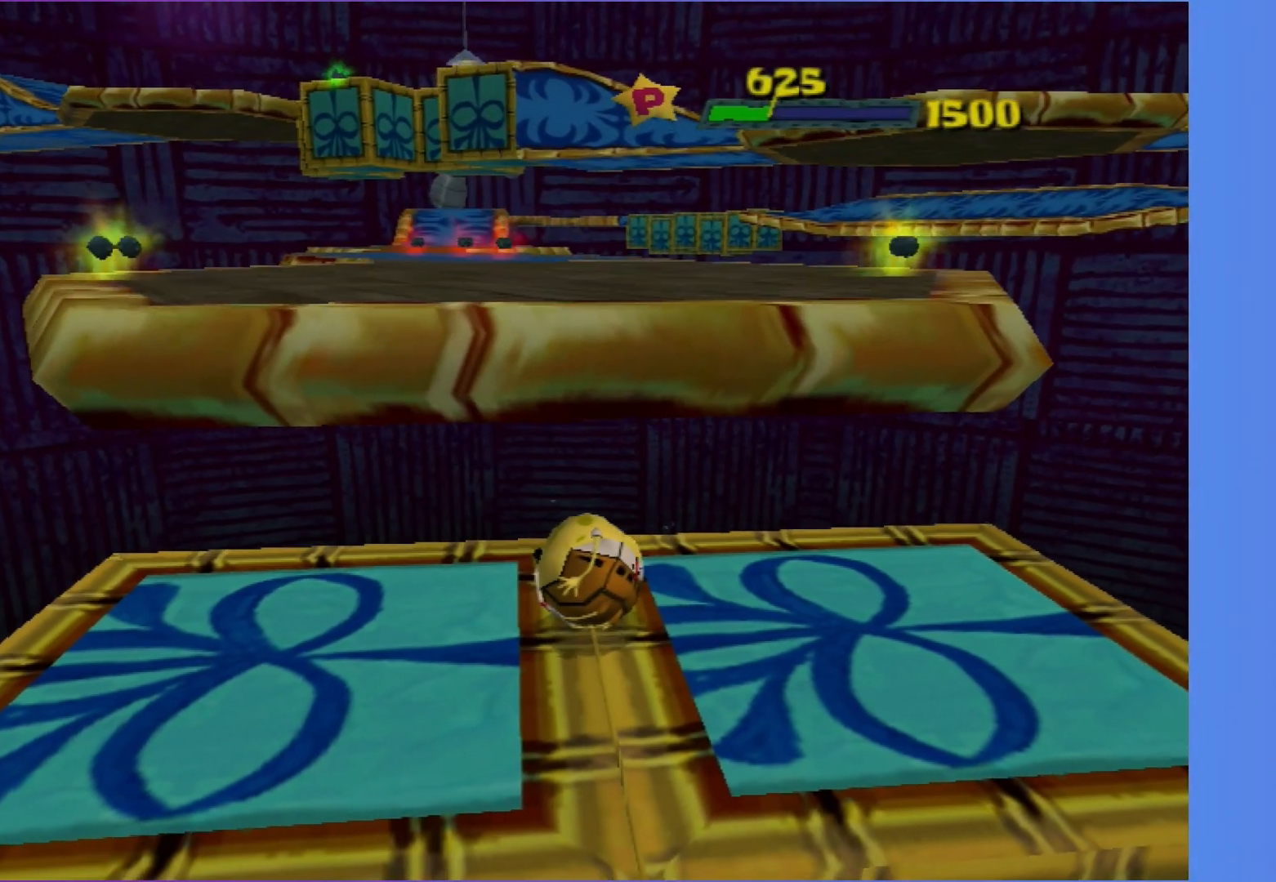
{"buttons": [], "left_stick": "up", "right_stick": "center", "events": [[17, "left_stick", "up"], [200, "right_stick", "right"], [300, "right_stick", "center"]]}
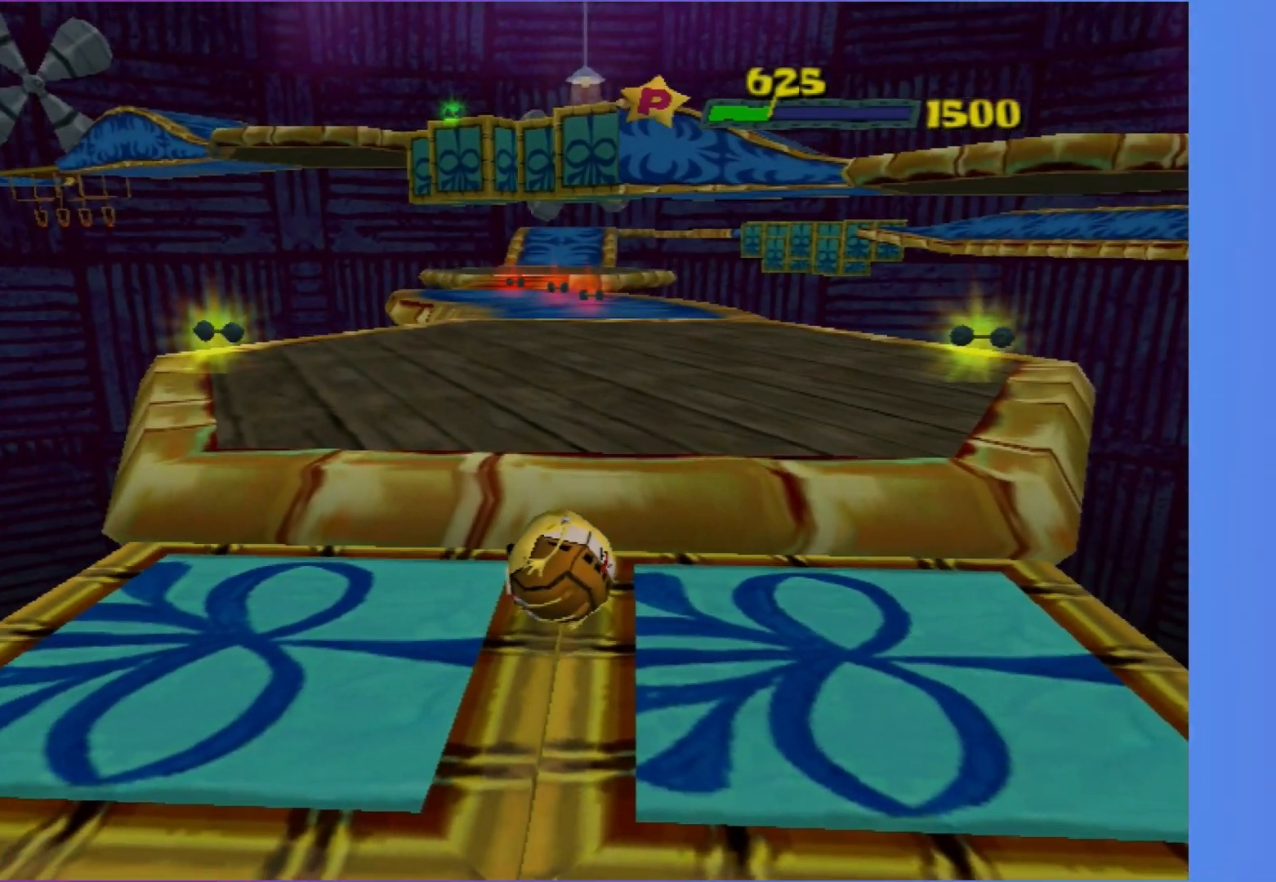
{"buttons": [], "left_stick": "up", "right_stick": "center", "events": []}
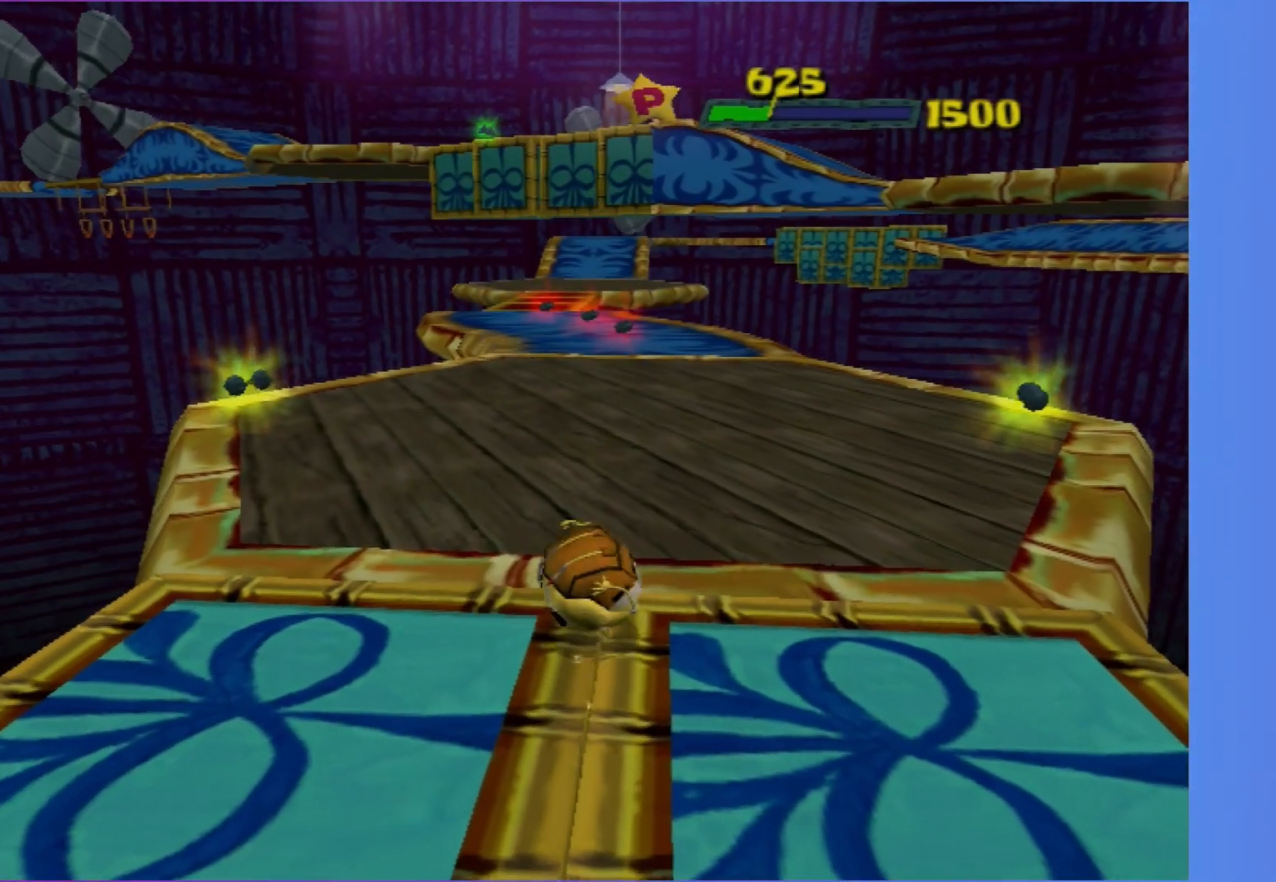
{"buttons": [], "left_stick": "up", "right_stick": "center", "events": []}
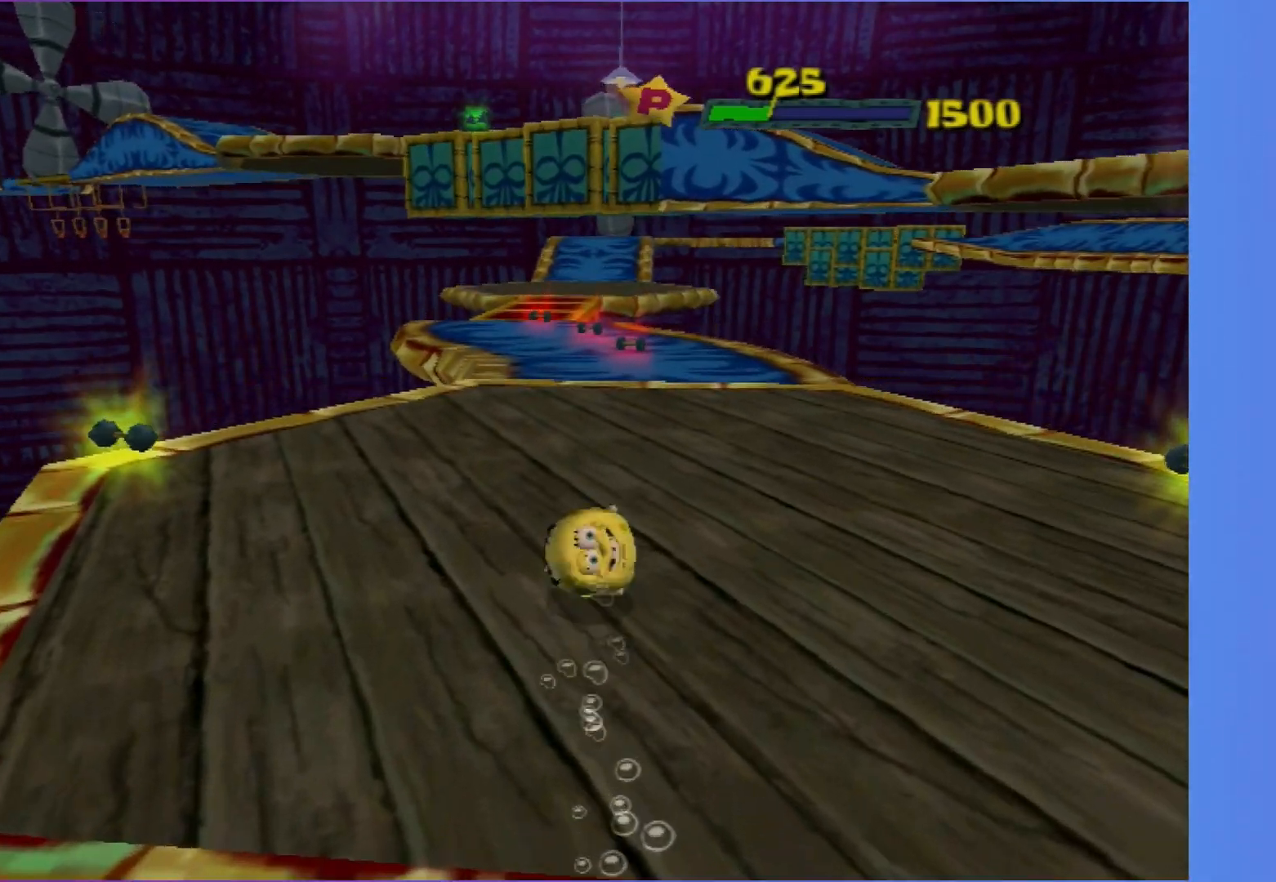
{"buttons": [], "left_stick": "up-left", "right_stick": "center", "events": [[433, "left_stick", "up-left"]]}
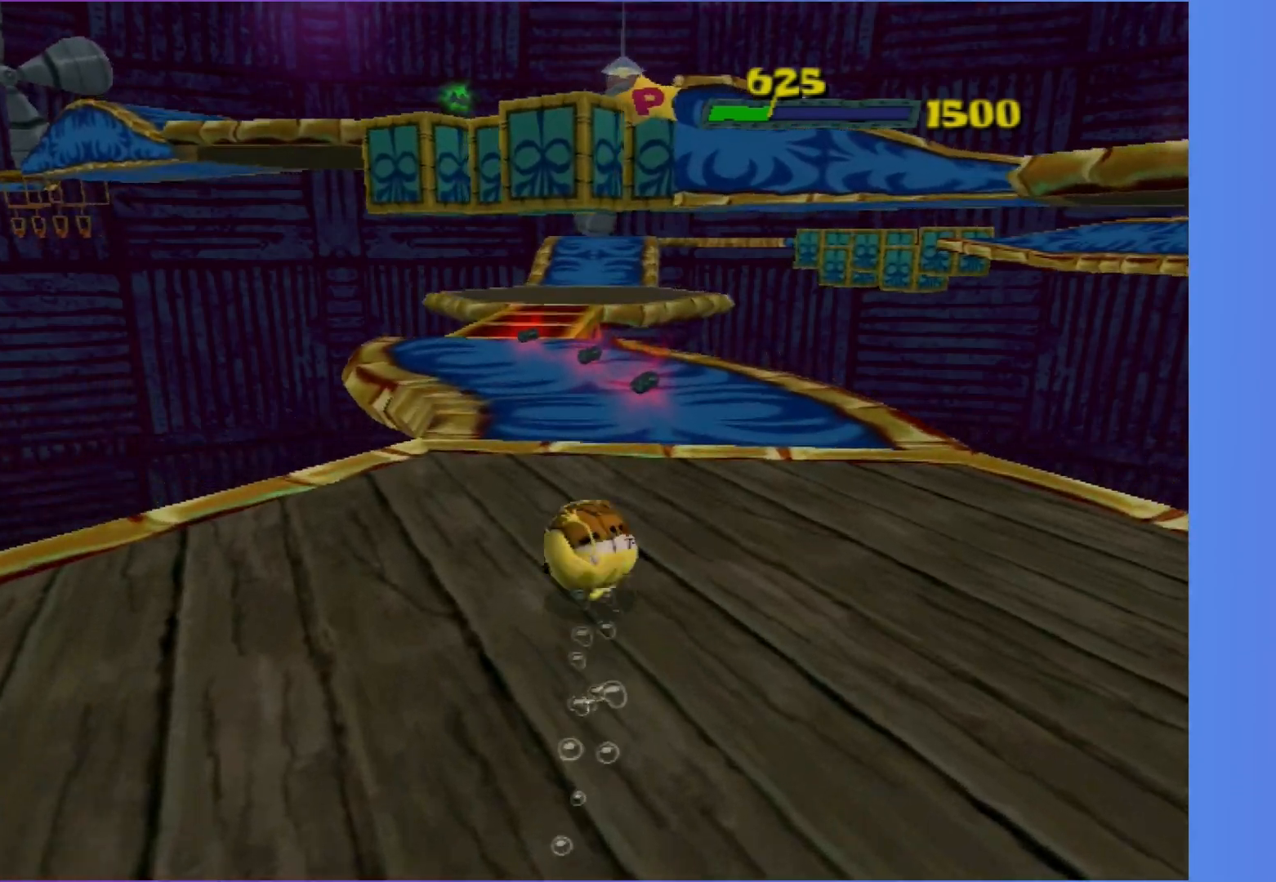
{"buttons": [], "left_stick": "up", "right_stick": "center", "events": [[83, "left_stick", "up"], [317, "left_stick", "up-left"], [483, "left_stick", "up"]]}
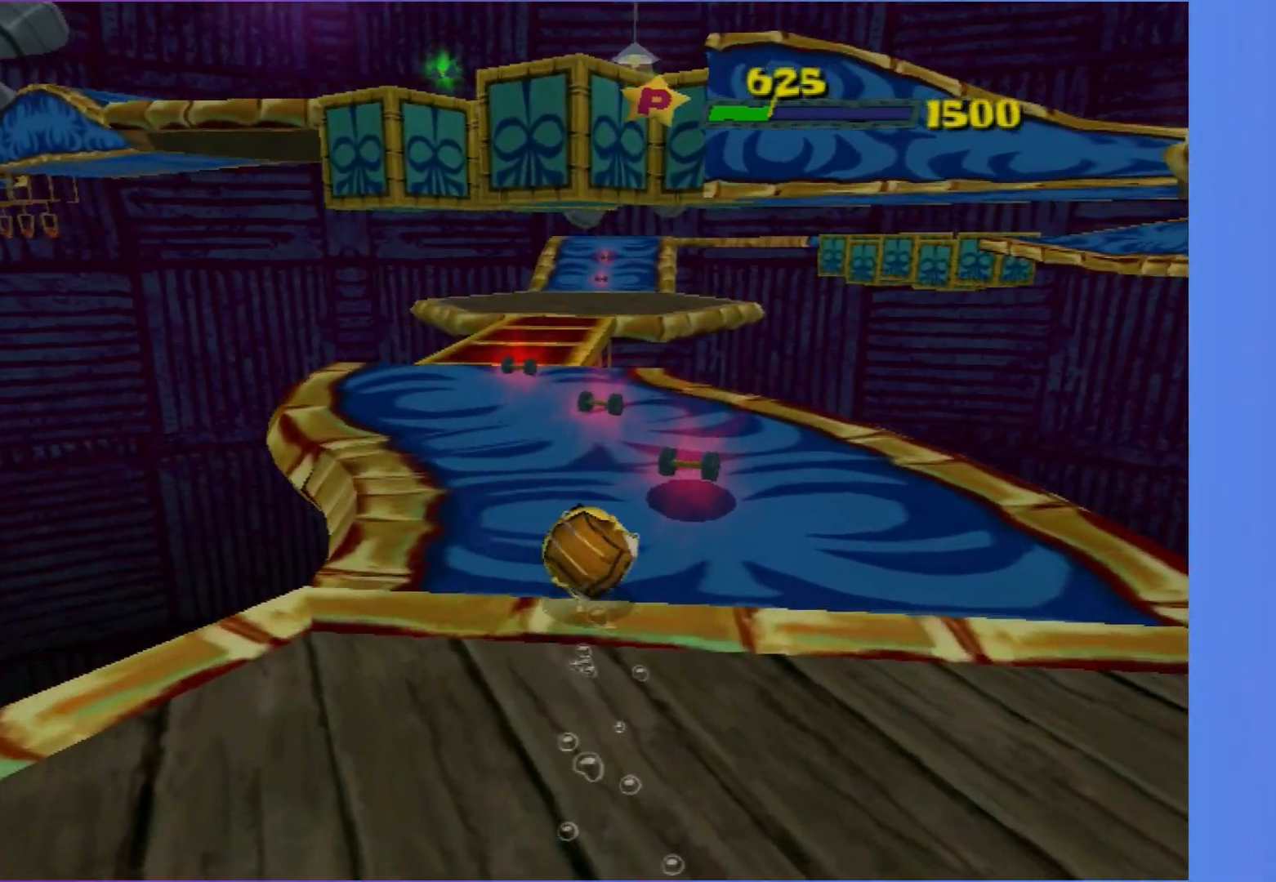
{"buttons": [], "left_stick": "up", "right_stick": "center", "events": []}
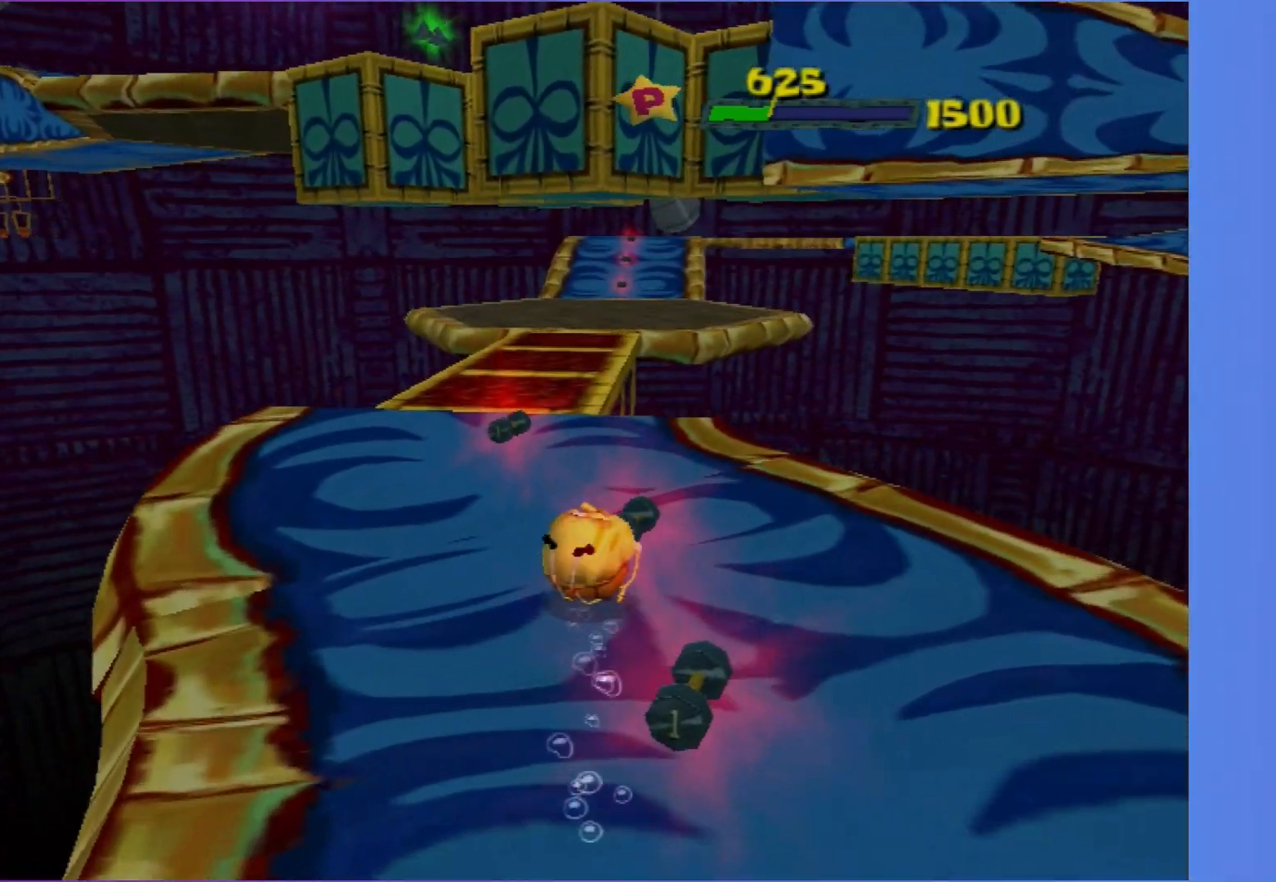
{"buttons": [], "left_stick": "up", "right_stick": "center", "events": []}
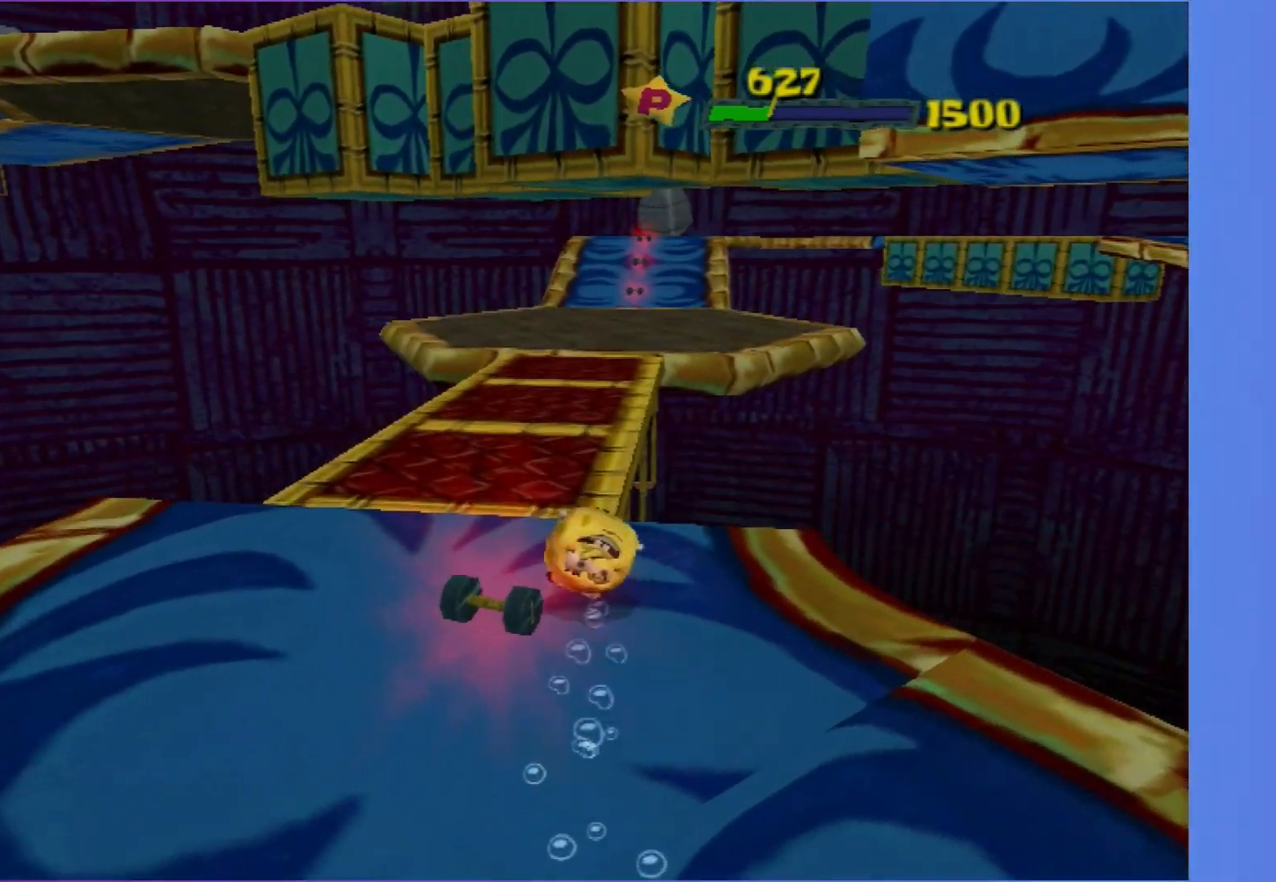
{"buttons": [], "left_stick": "up", "right_stick": "center", "events": []}
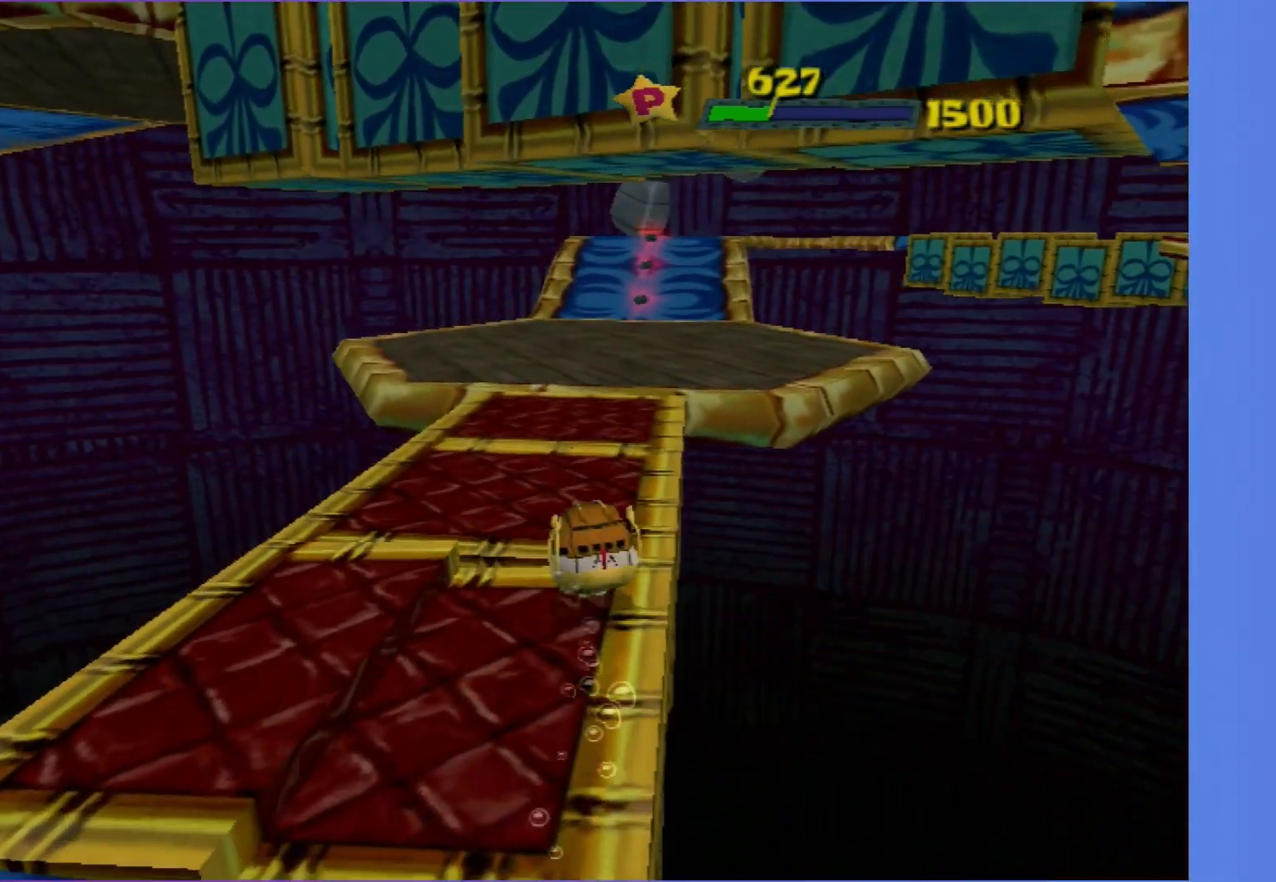
{"buttons": [], "left_stick": "up", "right_stick": "center", "events": [[117, "left_stick", "up-right"], [333, "left_stick", "up"]]}
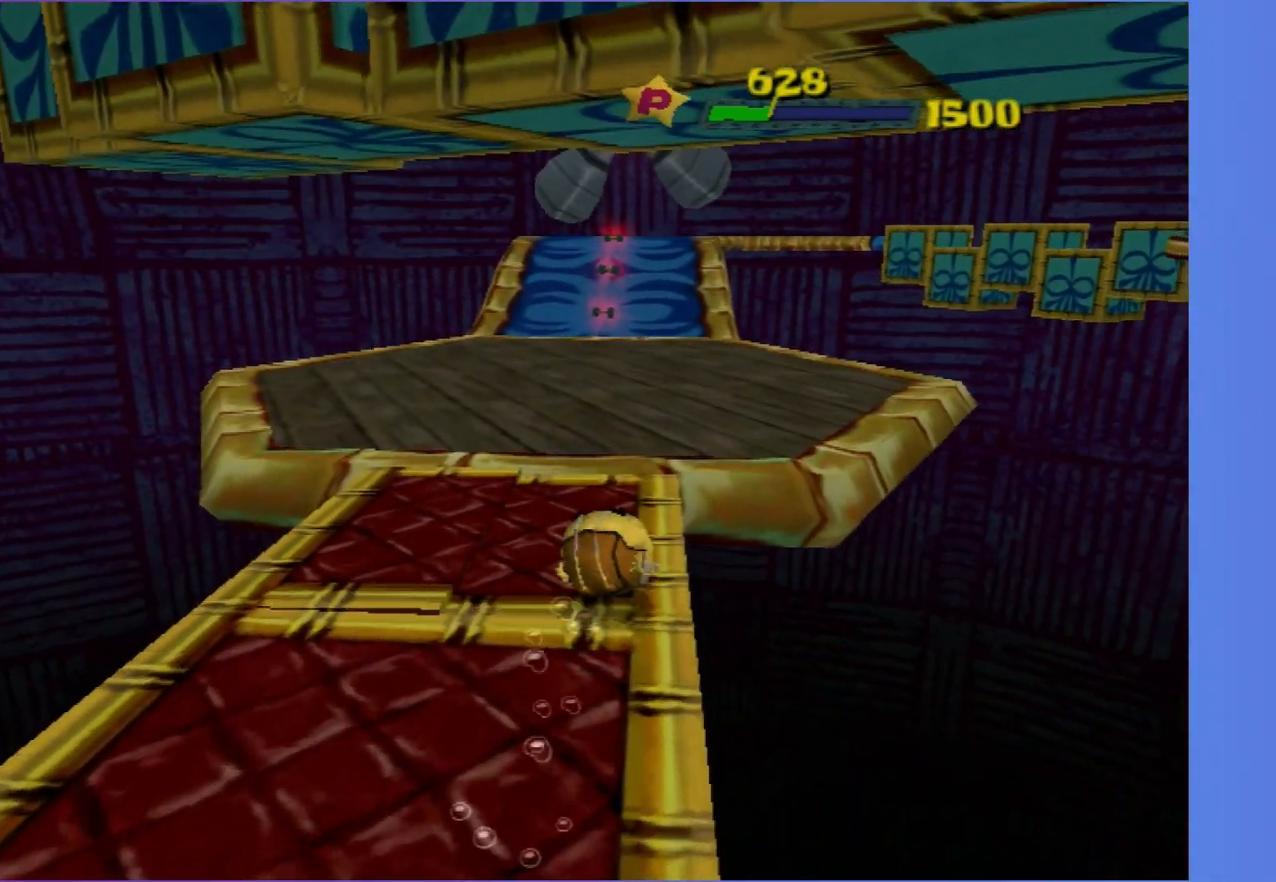
{"buttons": [], "left_stick": "up", "right_stick": "center", "events": []}
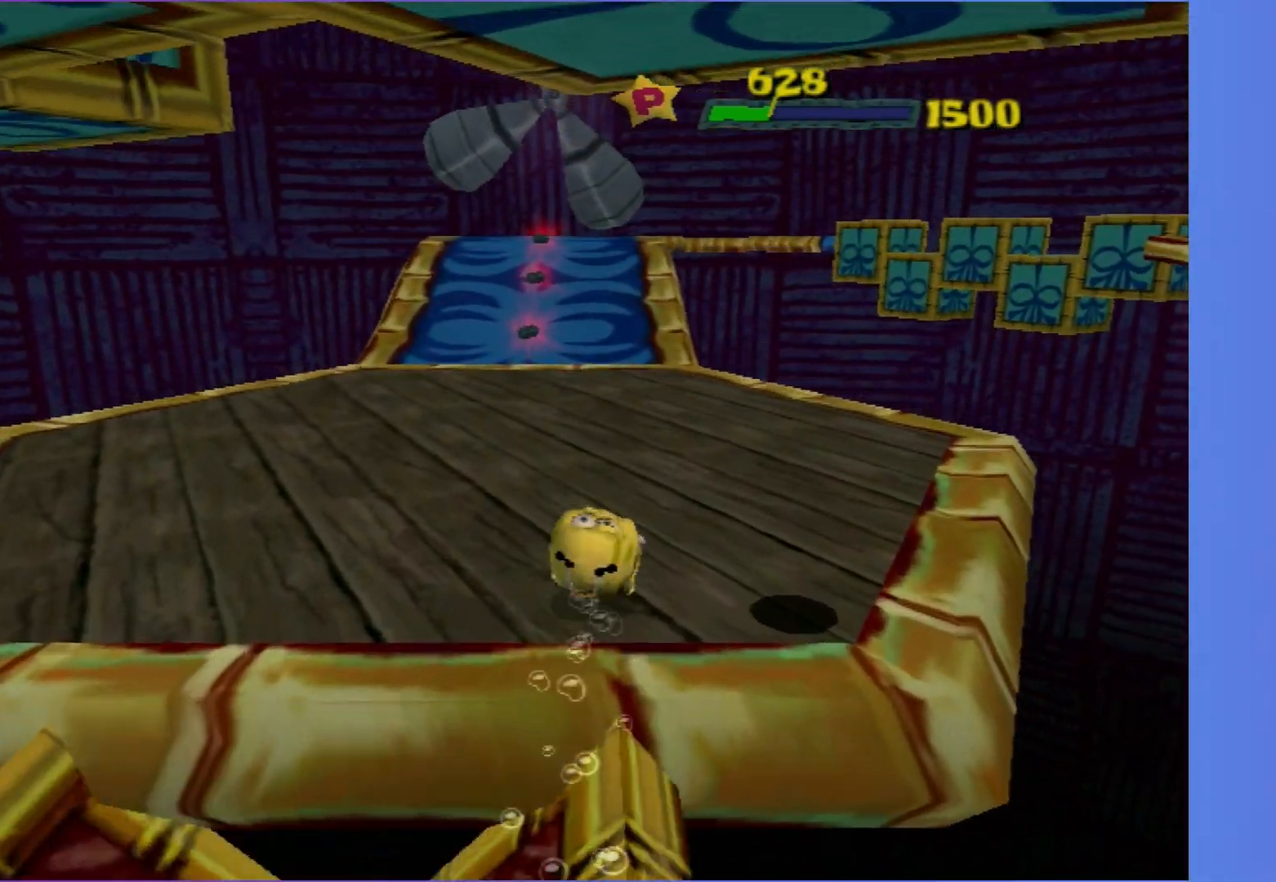
{"buttons": [], "left_stick": "up", "right_stick": "center", "events": []}
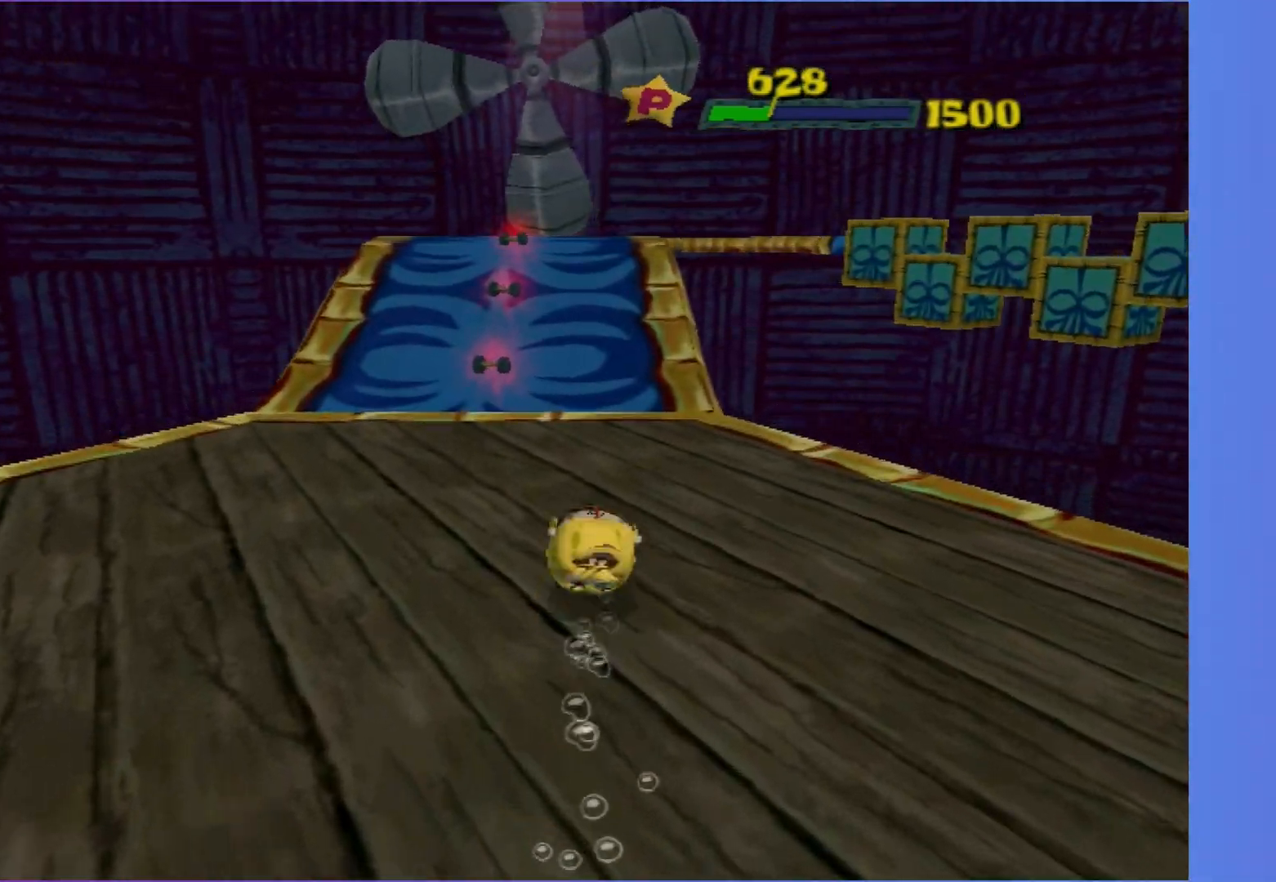
{"buttons": [], "left_stick": "up", "right_stick": "center", "events": []}
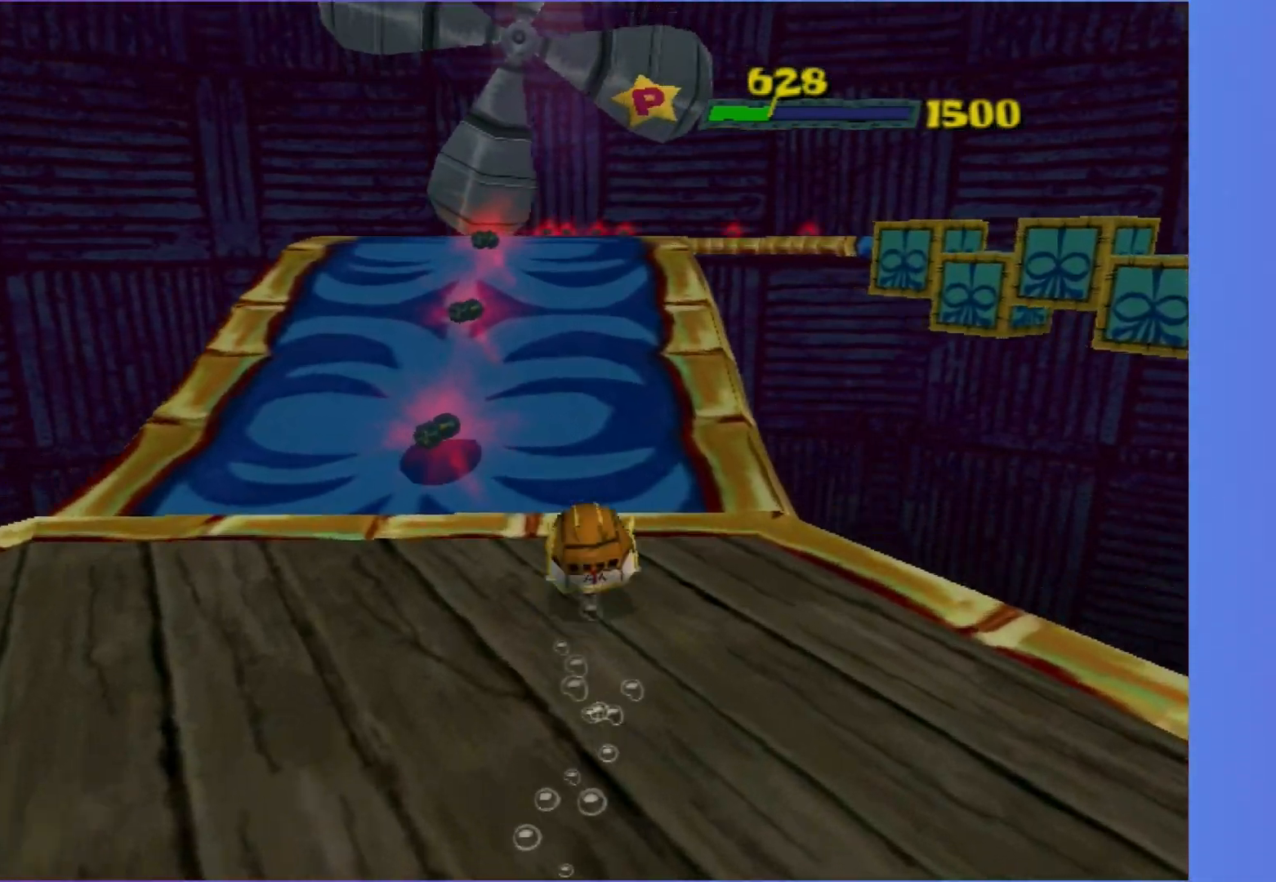
{"buttons": [], "left_stick": "up", "right_stick": "center", "events": []}
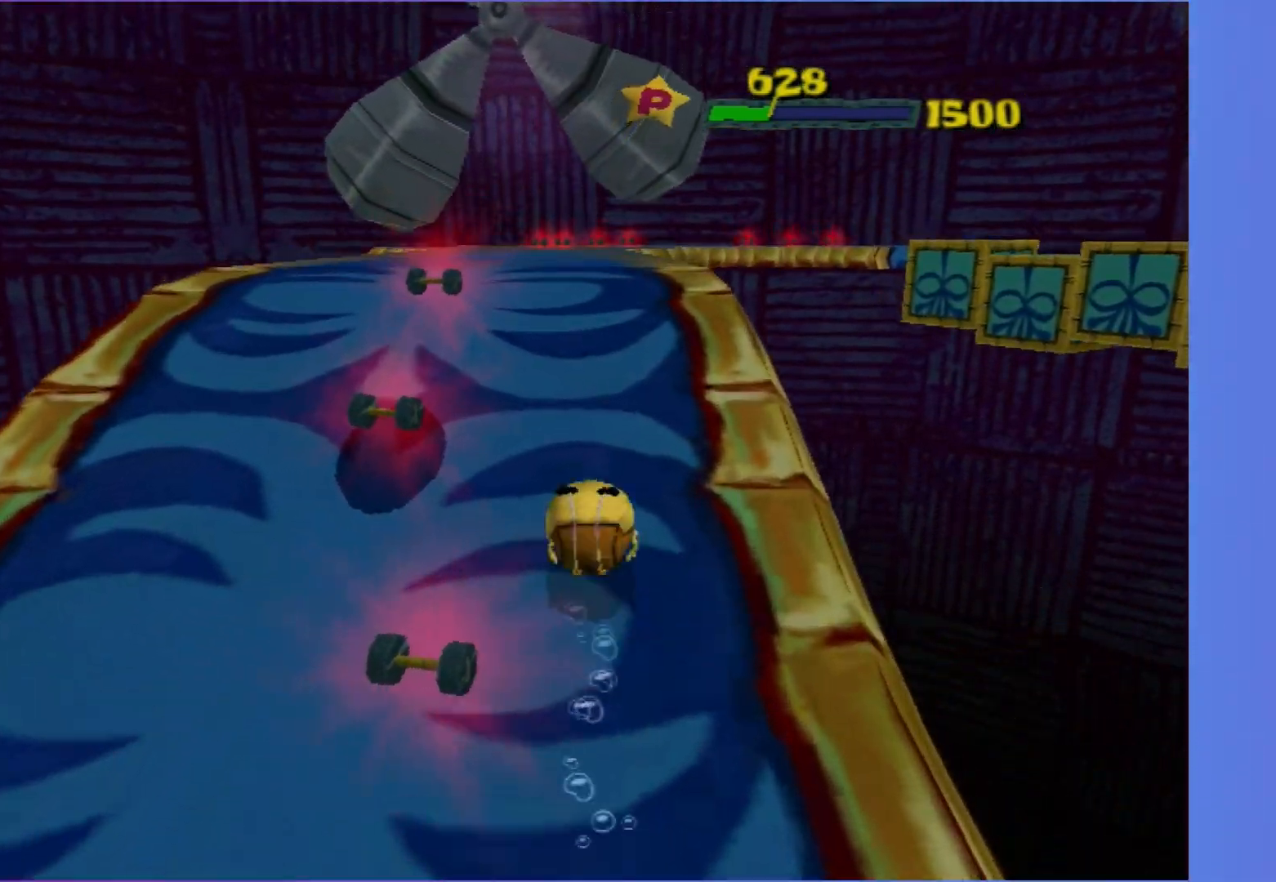
{"buttons": [], "left_stick": "up", "right_stick": "center", "events": []}
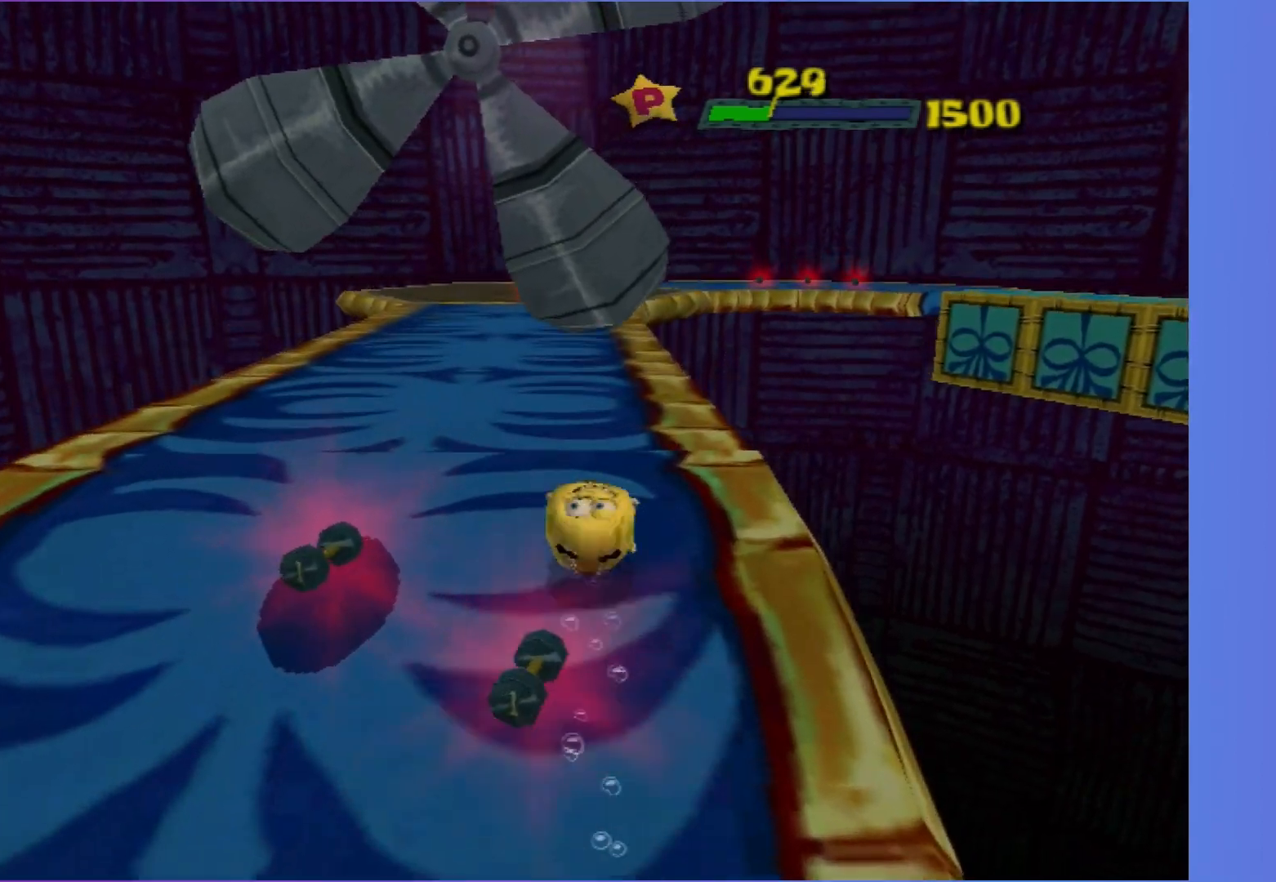
{"buttons": [], "left_stick": "up", "right_stick": "center", "events": []}
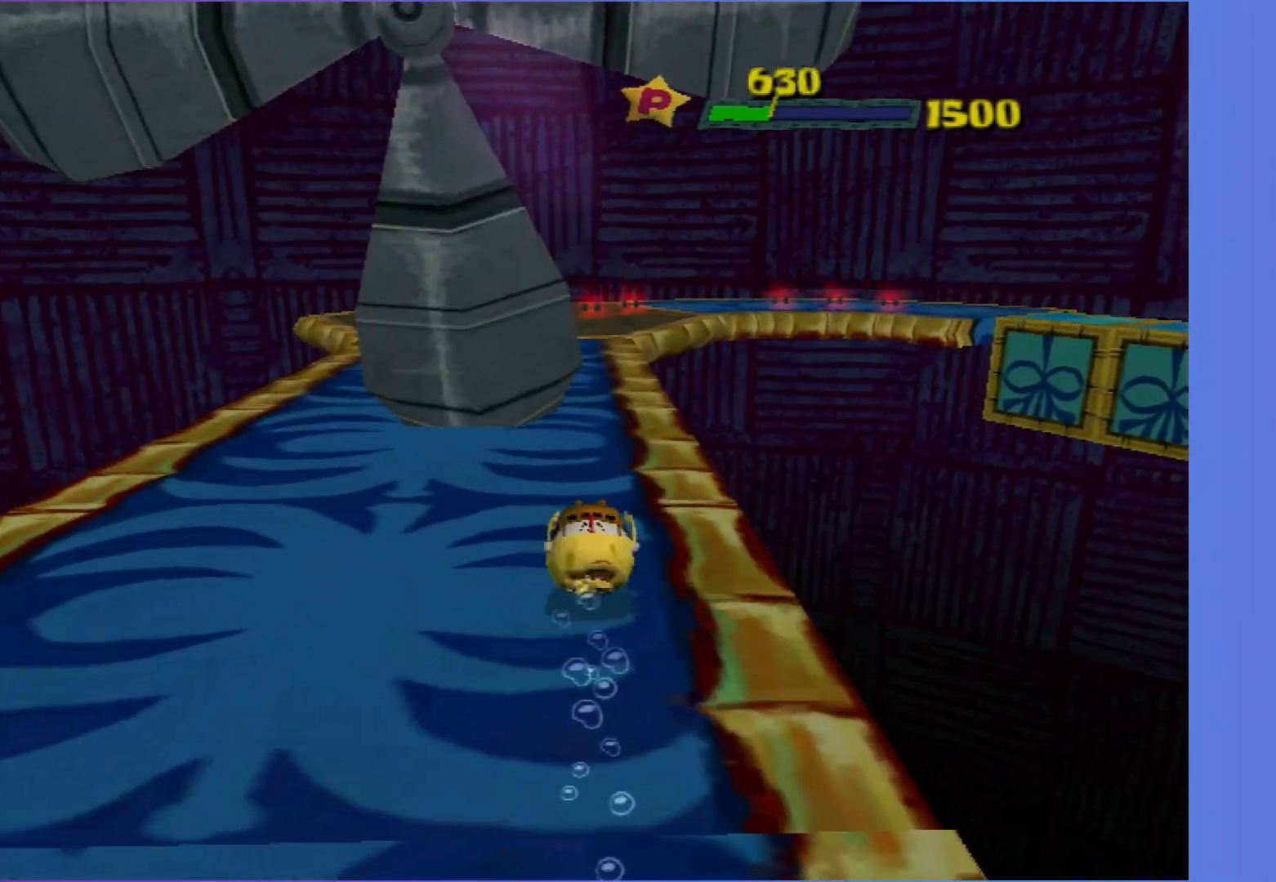
{"buttons": [], "left_stick": "up", "right_stick": "center", "events": [[117, "left_stick", "up-left"], [283, "left_stick", "up"]]}
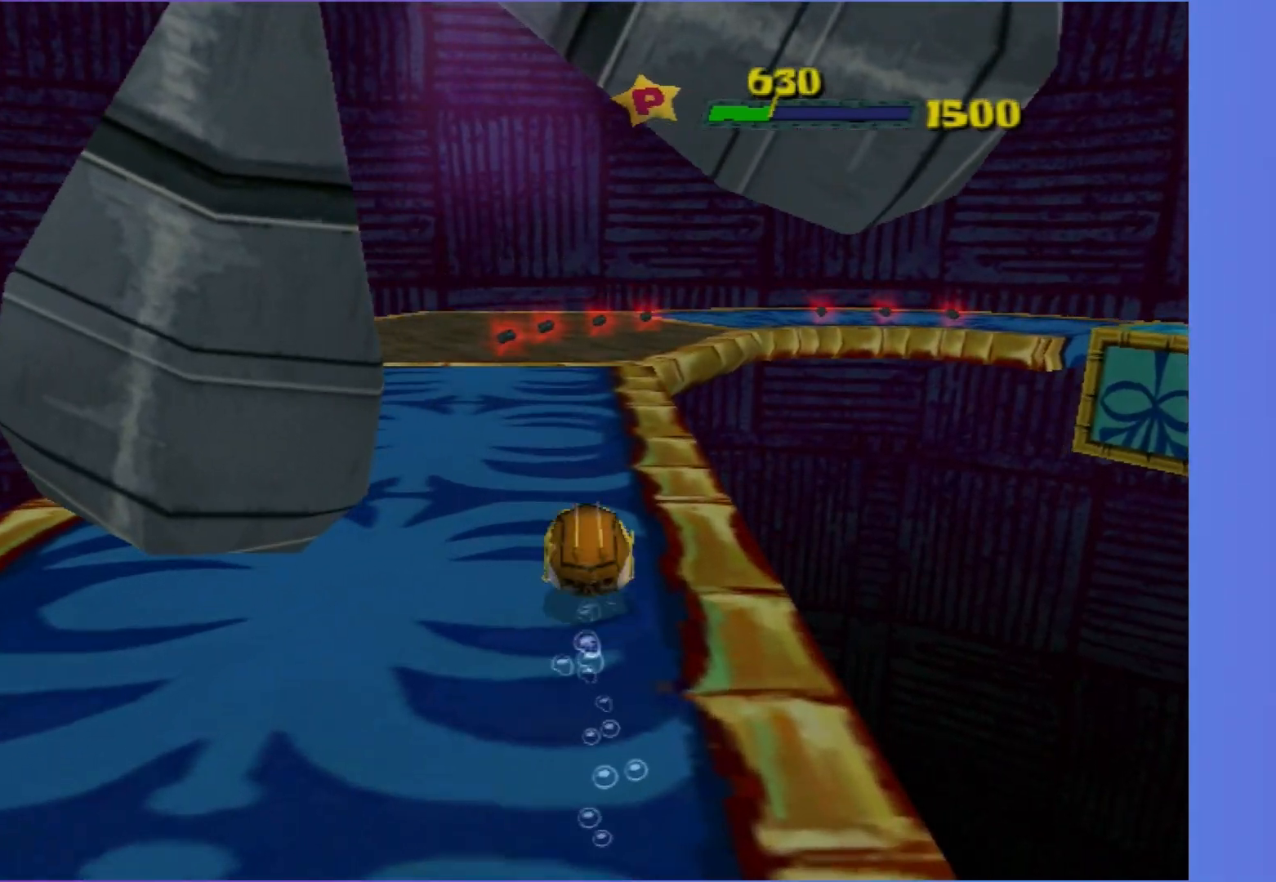
{"buttons": [], "left_stick": "up", "right_stick": "center", "events": []}
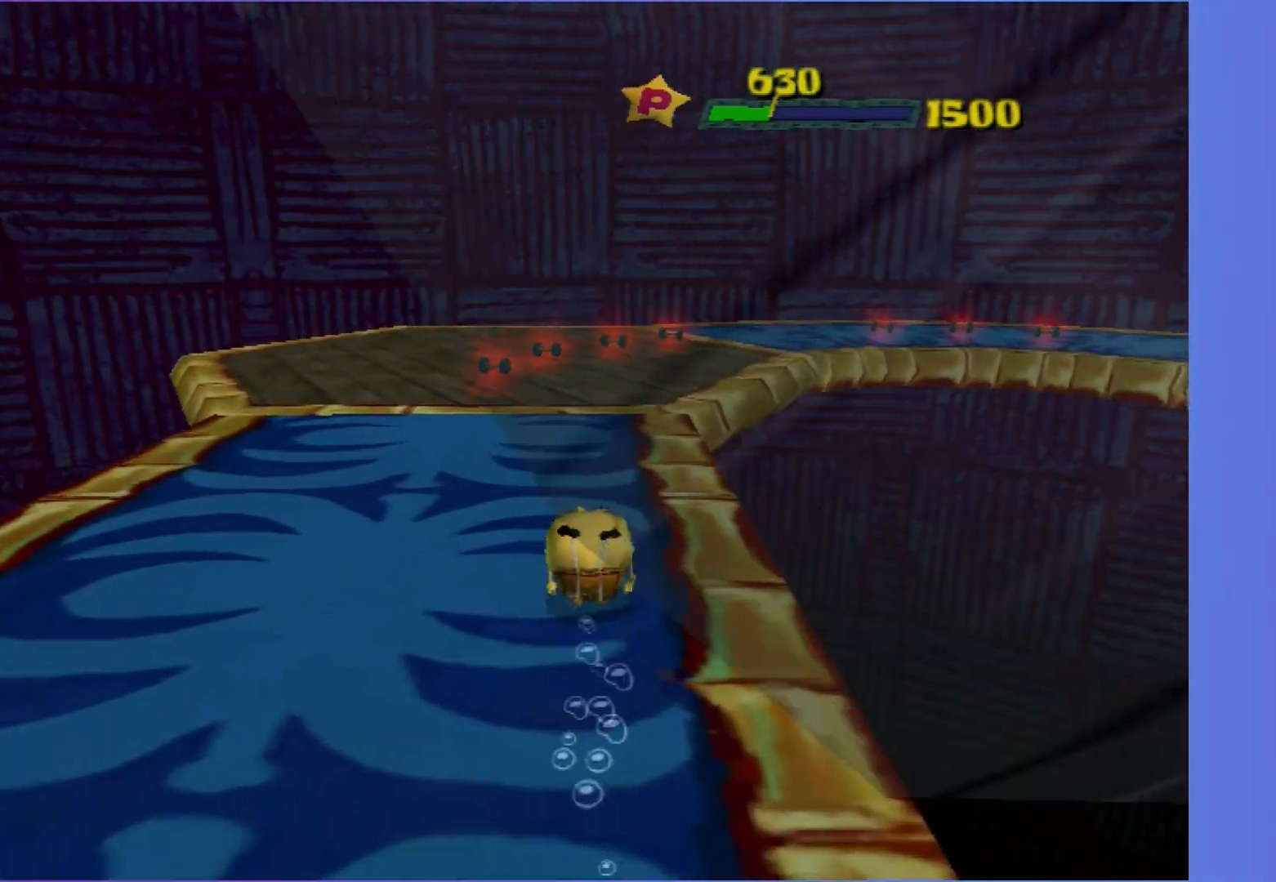
{"buttons": [], "left_stick": "up-right", "right_stick": "center", "events": [[117, "right_stick", "left"], [300, "right_stick", "center"], [483, "left_stick", "up-right"]]}
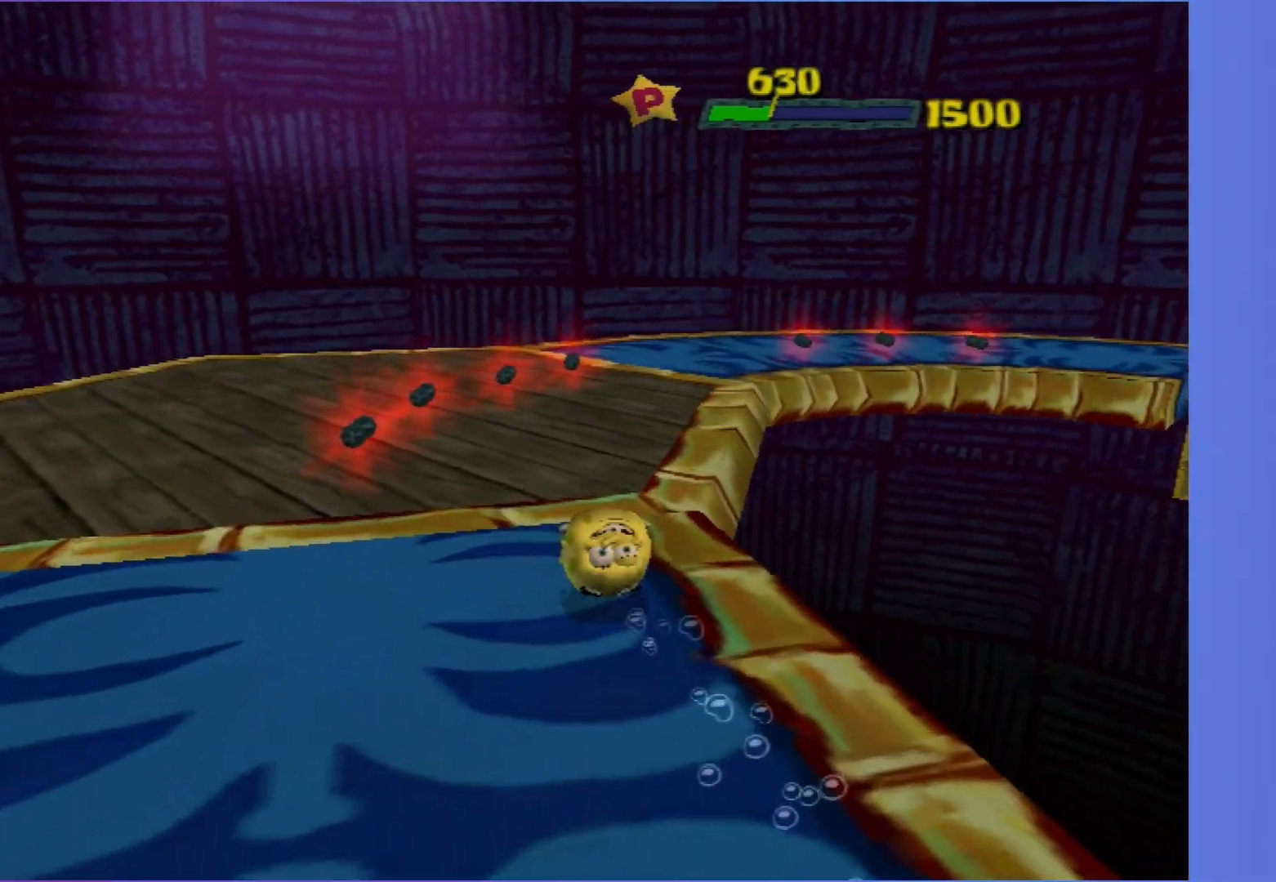
{"buttons": [], "left_stick": "up", "right_stick": "center", "events": [[133, "right_stick", "left"], [483, "right_stick", "center"], [500, "left_stick", "up"]]}
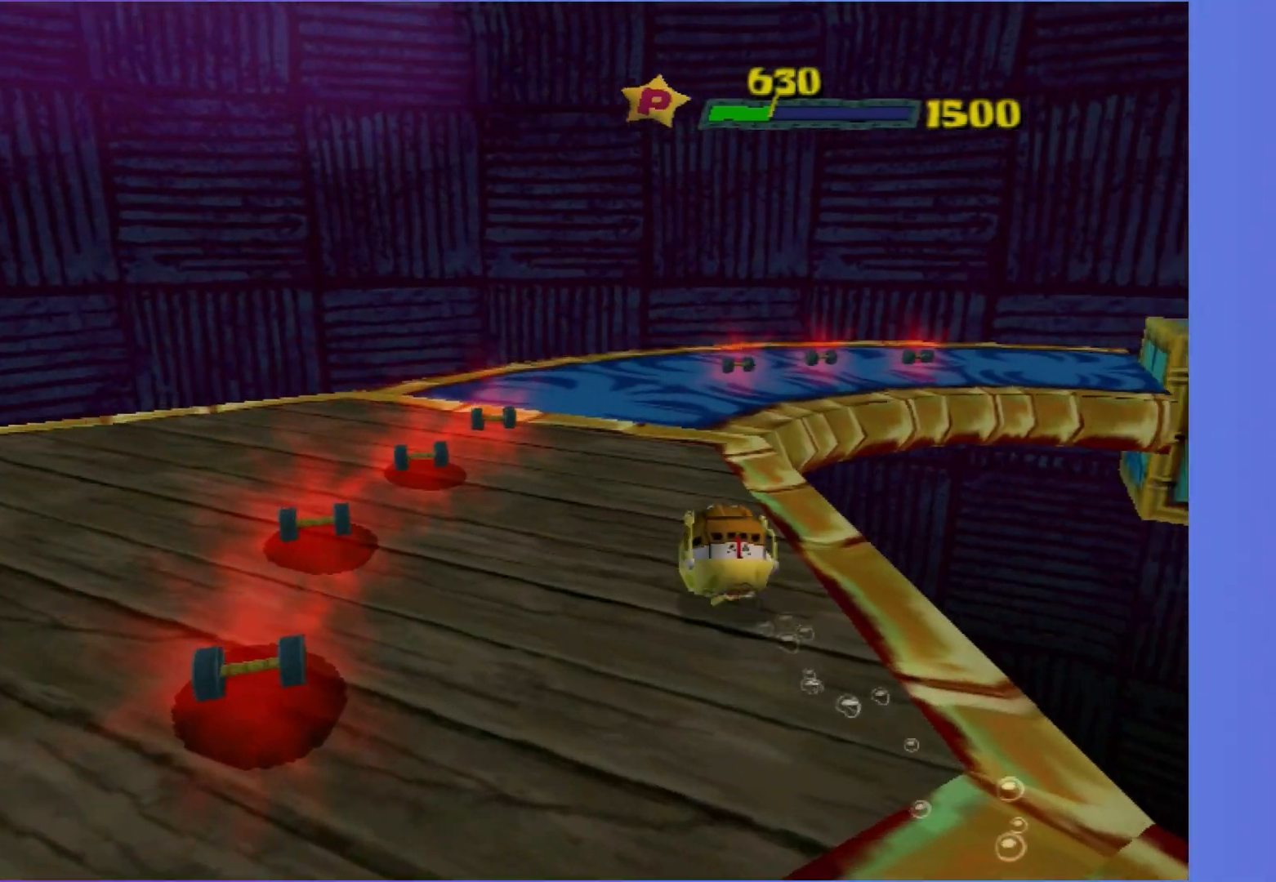
{"buttons": [], "left_stick": "up-right", "right_stick": "left", "events": [[233, "left_stick", "up-right"], [433, "right_stick", "left"]]}
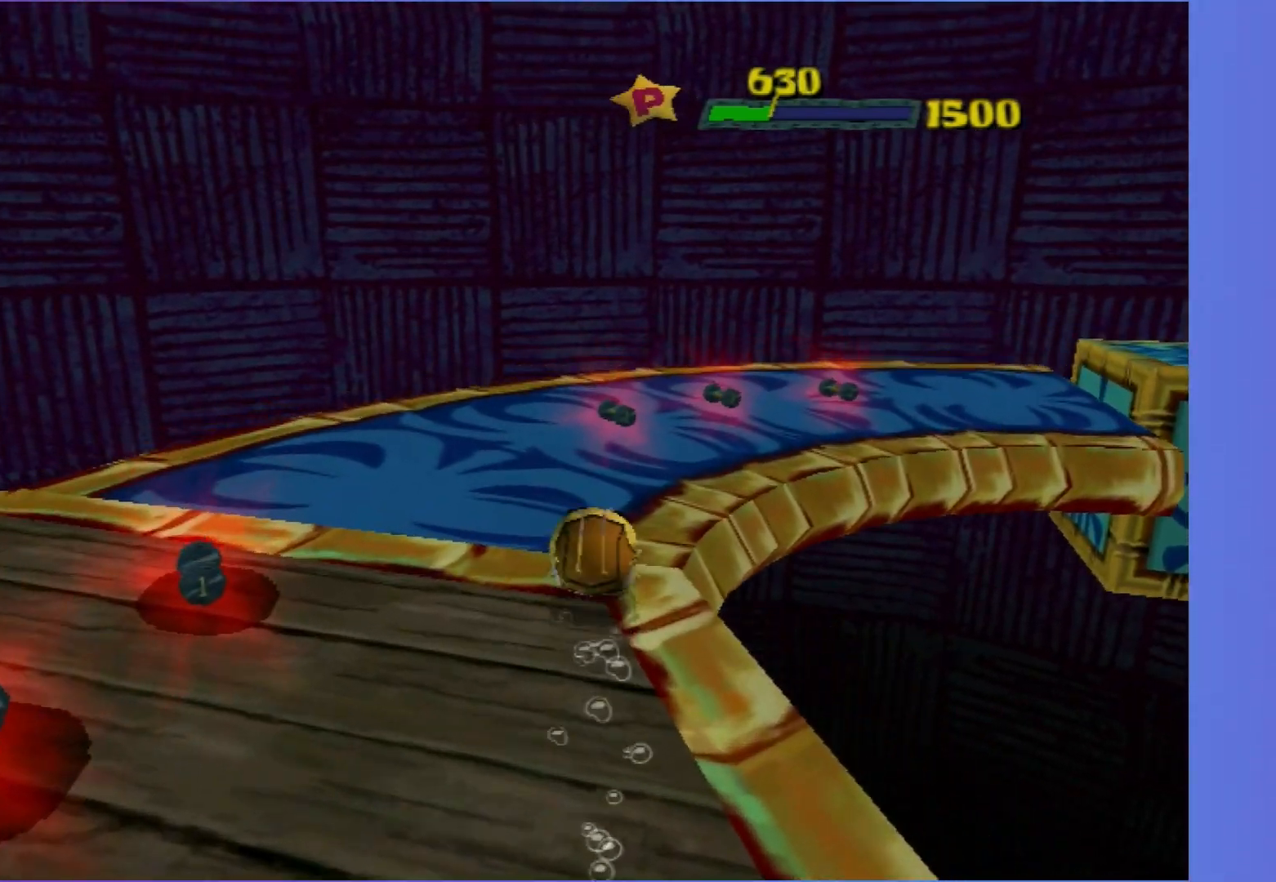
{"buttons": [], "left_stick": "right", "right_stick": "left", "events": [[100, "right_stick", "center"], [267, "right_stick", "left"], [283, "left_stick", "right"]]}
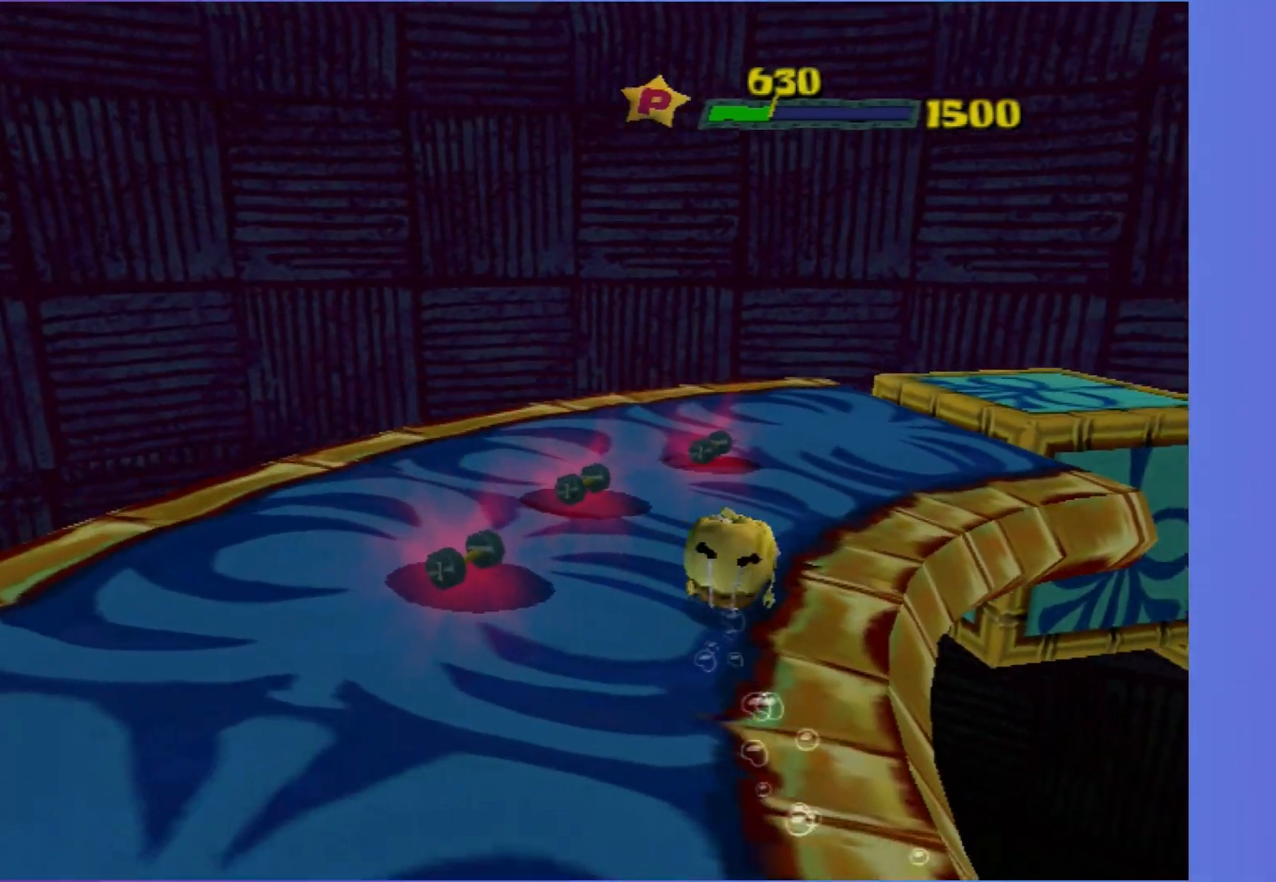
{"buttons": [], "left_stick": "up-right", "right_stick": "center", "events": [[83, "right_stick", "center"], [117, "left_stick", "up-right"]]}
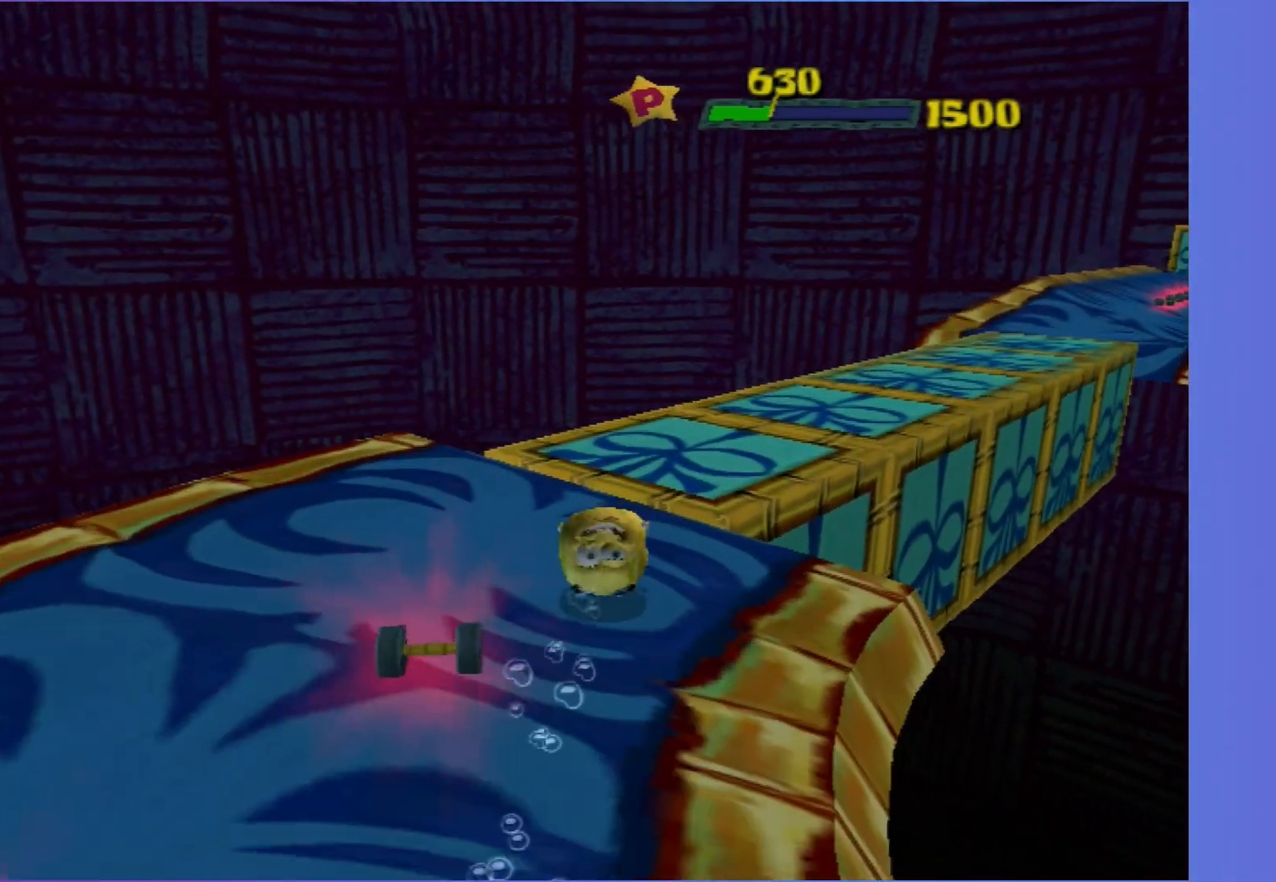
{"buttons": [], "left_stick": "up-right", "right_stick": "center", "events": [[167, "right_stick", "left"], [300, "right_stick", "center"]]}
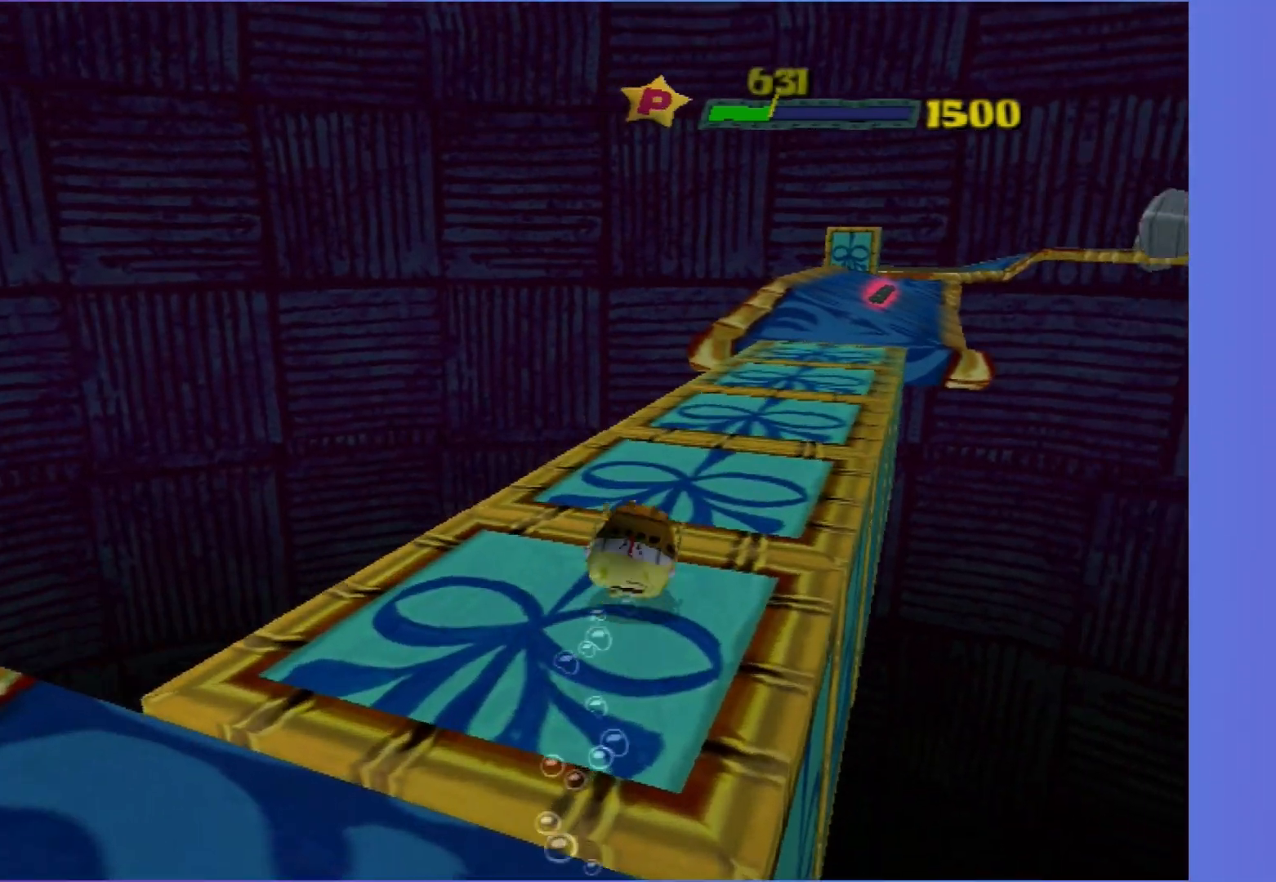
{"buttons": [], "left_stick": "up", "right_stick": "center", "events": [[83, "left_stick", "up"]]}